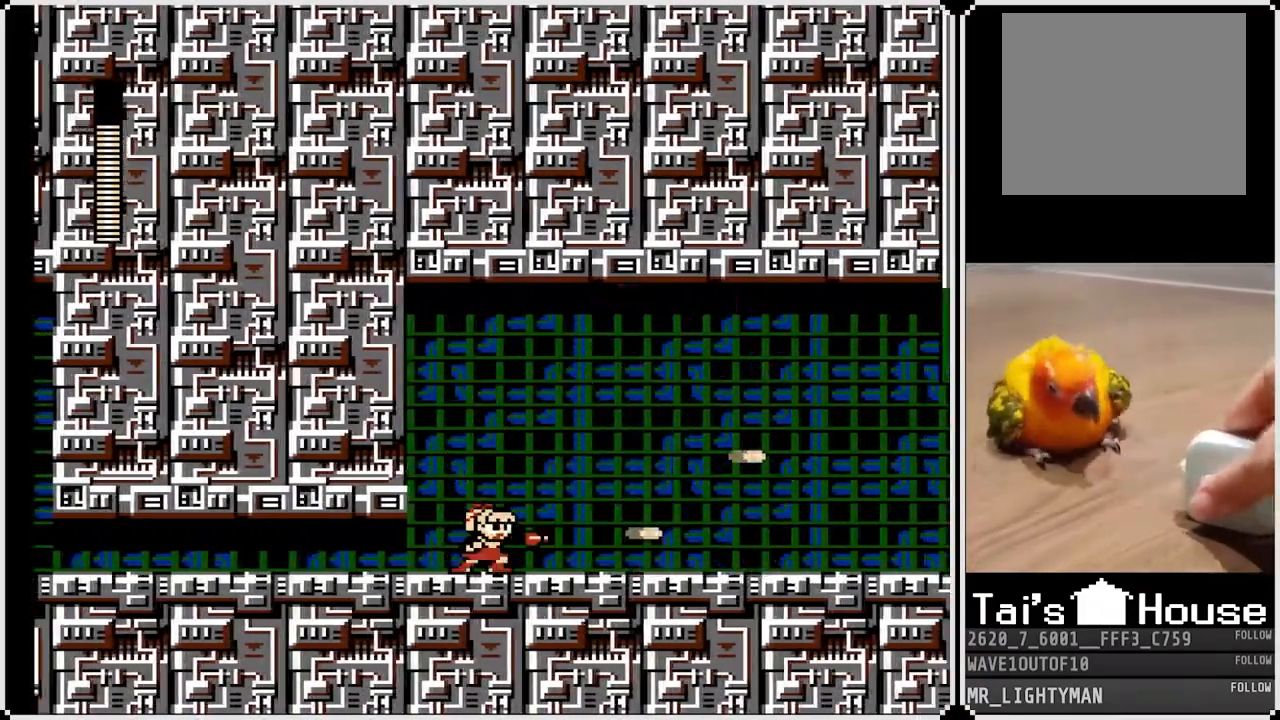
Gameplay with a controller (PlayStation layout); each line is a JSON object with the inputs held at the frame after it. "events" lists button and stick changes between this image and that frame as [ms after this image, input, new state], when the widget could be followed in between.
{"buttons": ["DPAD_DOWN", "DPAD_RIGHT"], "left_stick": "center", "right_stick": "center", "events": [[167, "DPAD_DOWN", "down"], [217, "CROSS", "down"], [383, "CROSS", "up"]]}
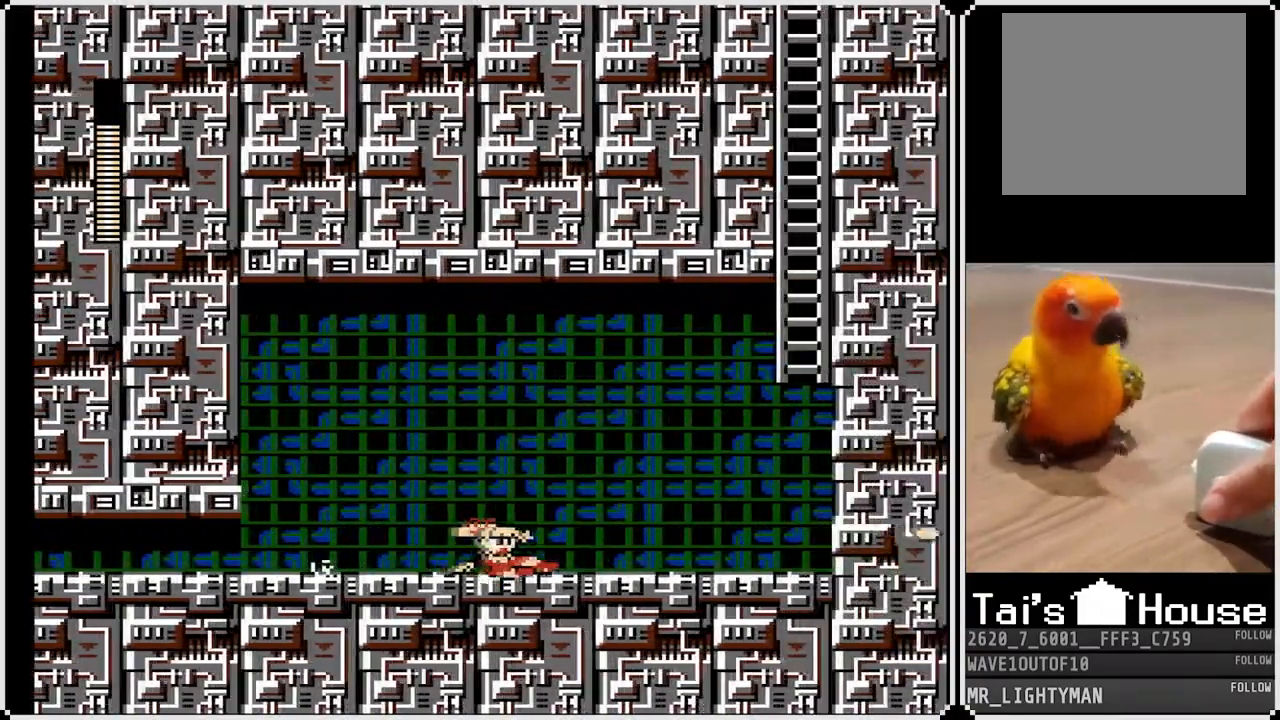
{"buttons": ["DPAD_RIGHT"], "left_stick": "center", "right_stick": "center", "events": [[83, "CROSS", "down"], [300, "CROSS", "up"], [350, "DPAD_DOWN", "up"]]}
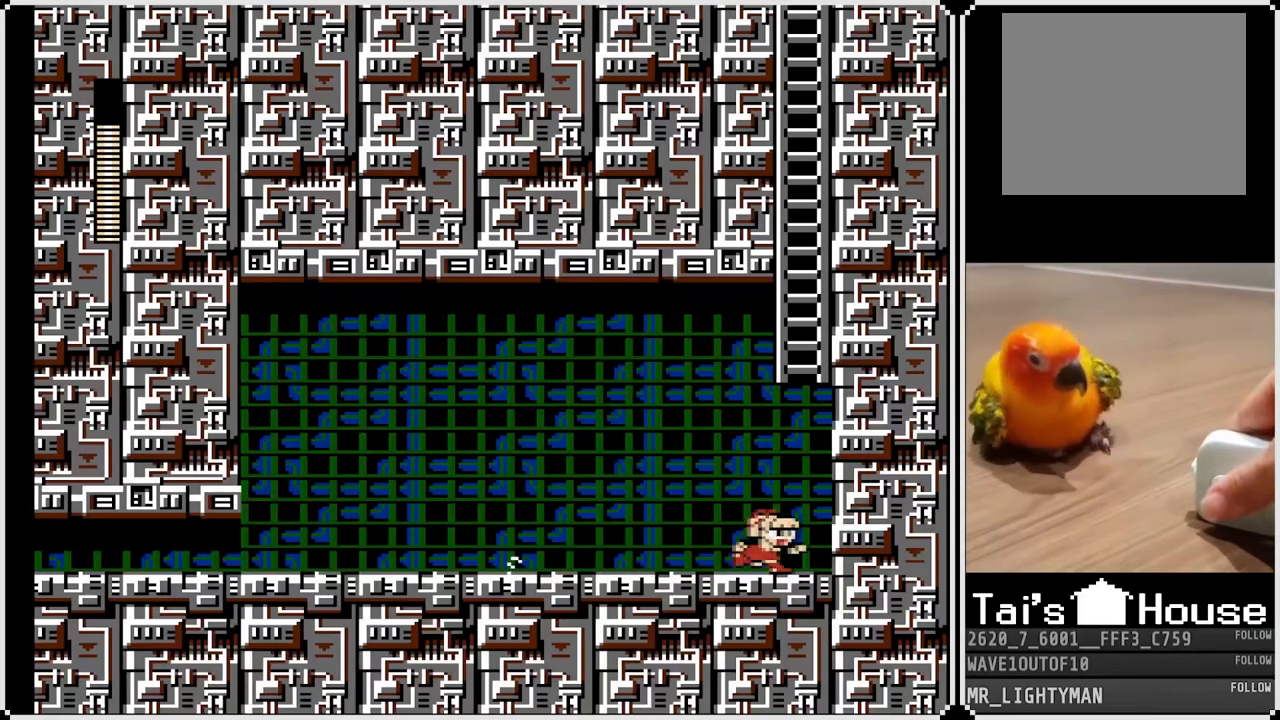
{"buttons": ["DPAD_UP"], "left_stick": "center", "right_stick": "center", "events": [[50, "CROSS", "down"], [233, "DPAD_UP", "down"], [267, "DPAD_RIGHT", "up"], [367, "CROSS", "up"]]}
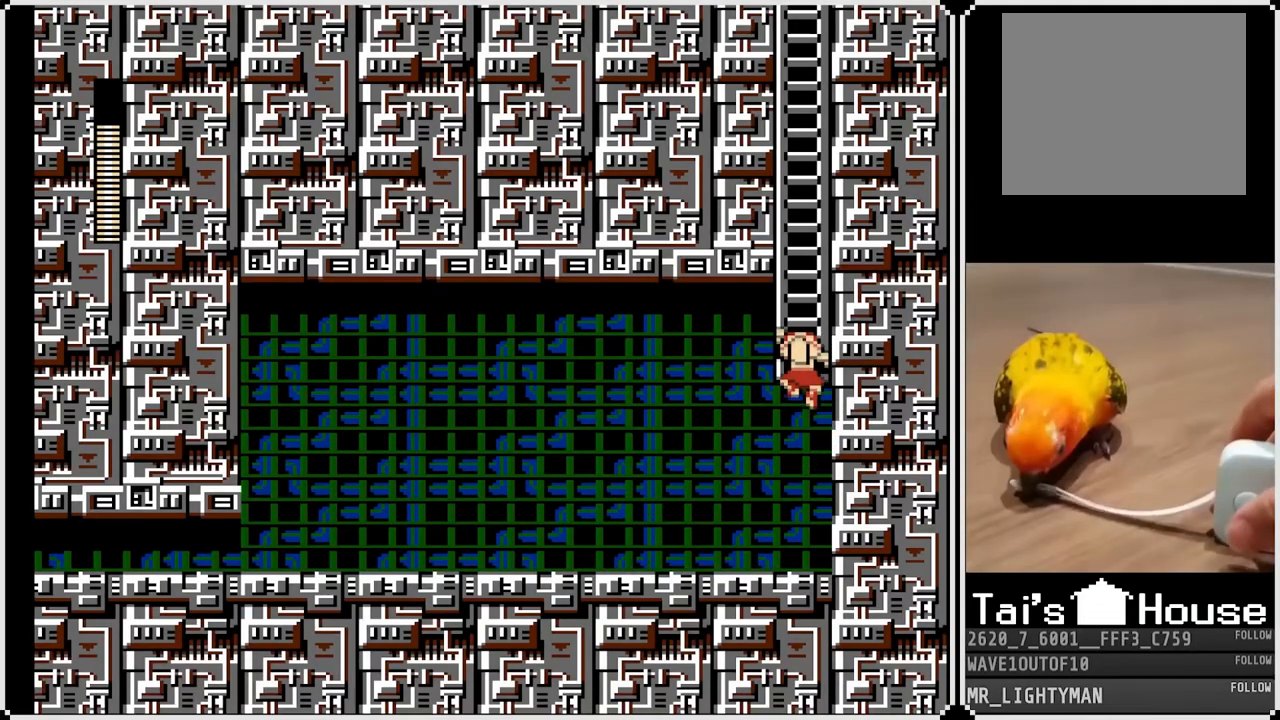
{"buttons": ["DPAD_UP"], "left_stick": "center", "right_stick": "center", "events": []}
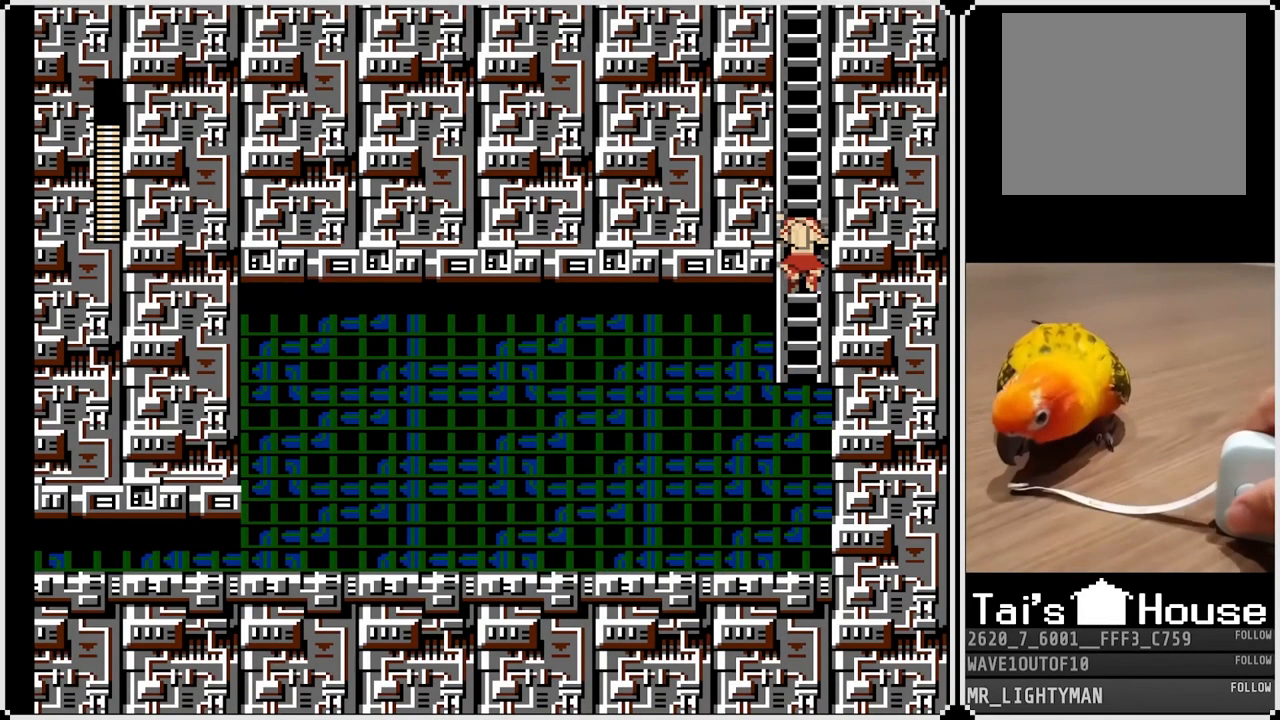
{"buttons": ["DPAD_DOWN"], "left_stick": "center", "right_stick": "center", "events": [[33, "DPAD_UP", "up"], [183, "DPAD_DOWN", "down"]]}
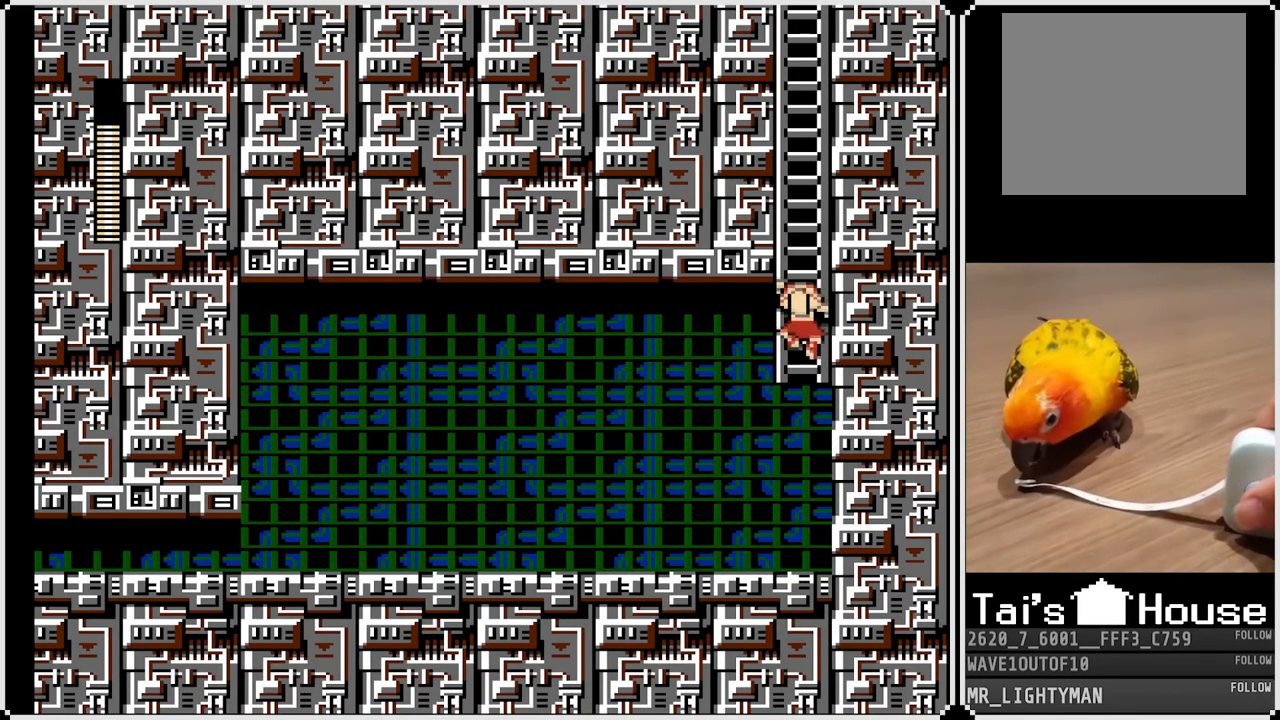
{"buttons": ["DPAD_DOWN"], "left_stick": "center", "right_stick": "center", "events": []}
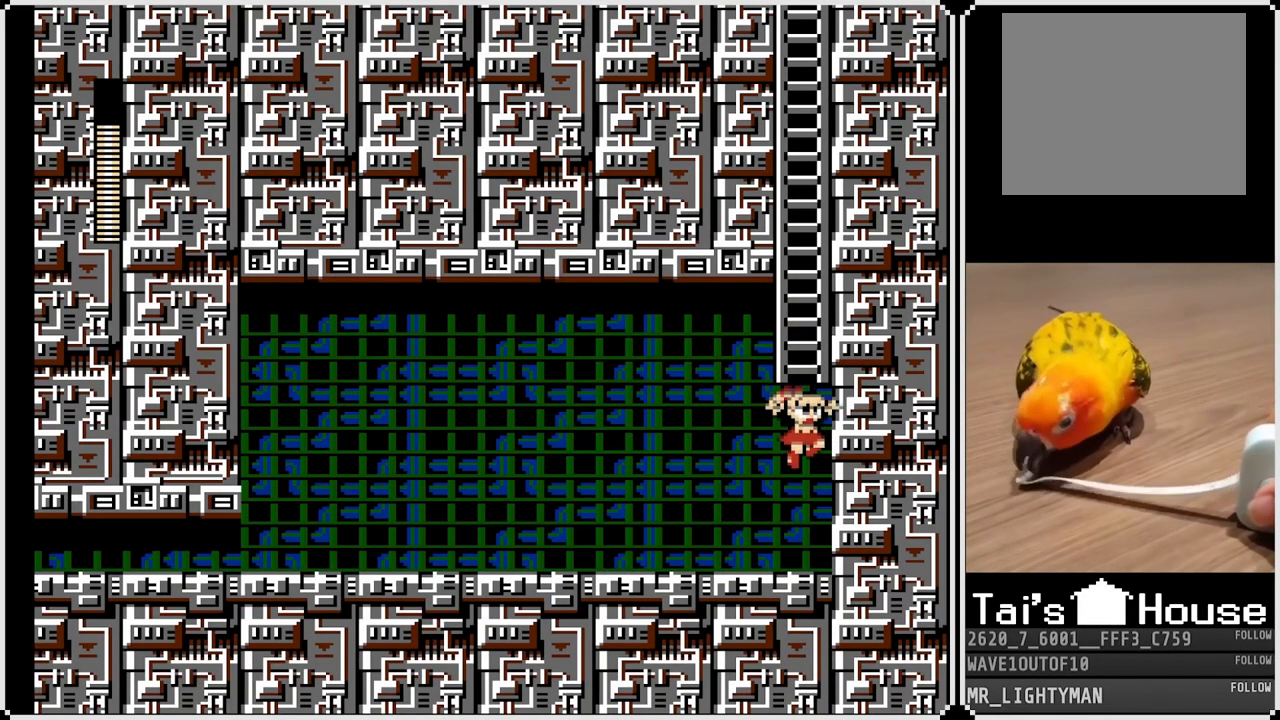
{"buttons": [], "left_stick": "center", "right_stick": "center", "events": [[150, "DPAD_DOWN", "up"]]}
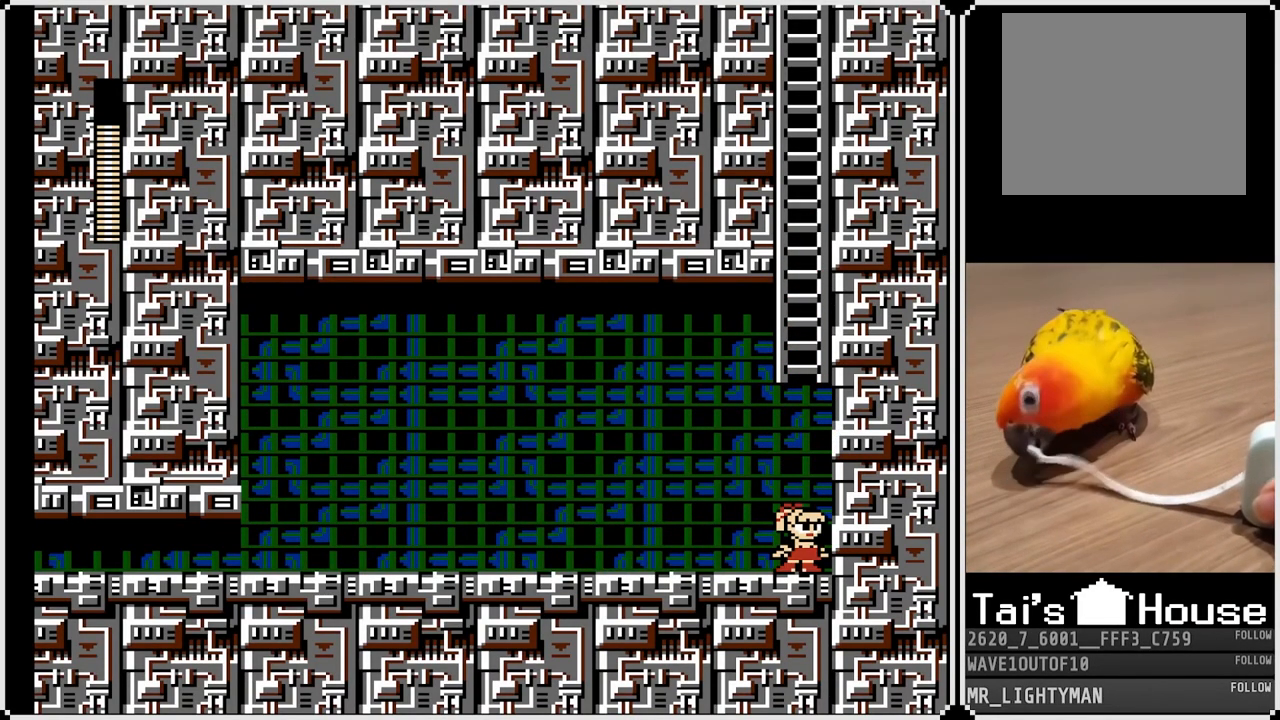
{"buttons": [], "left_stick": "center", "right_stick": "center", "events": []}
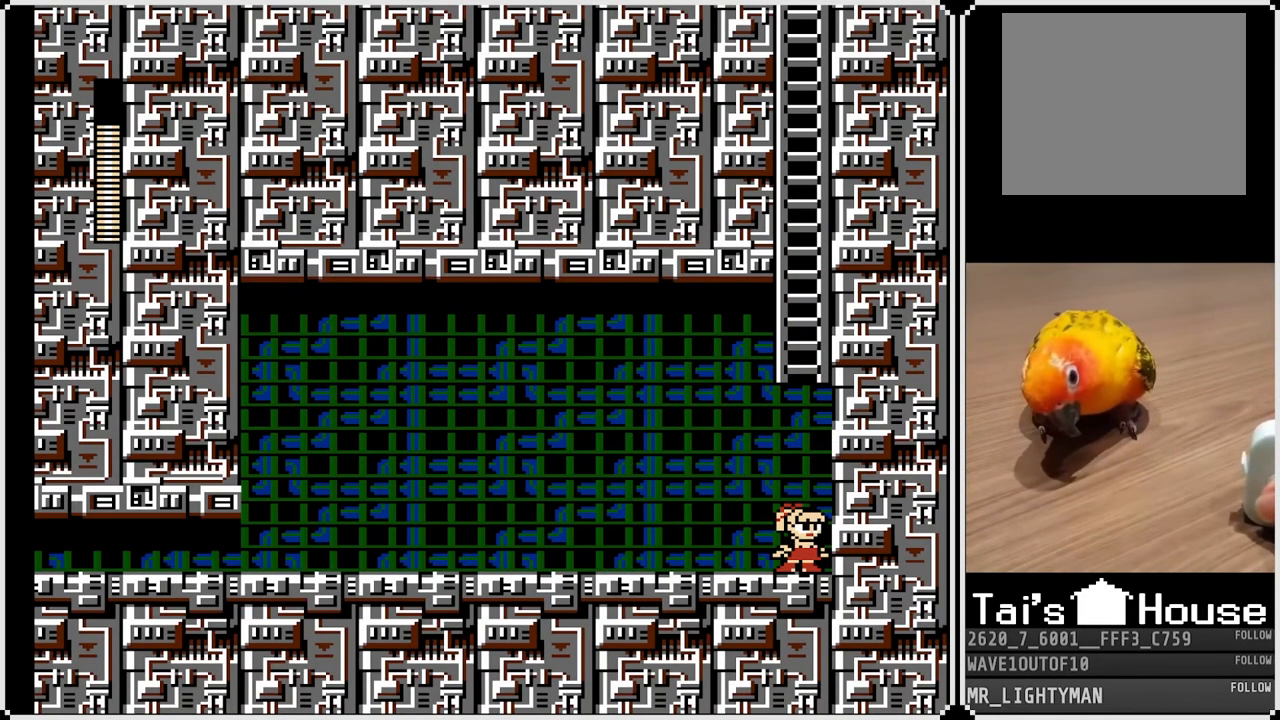
{"buttons": [], "left_stick": "center", "right_stick": "center", "events": []}
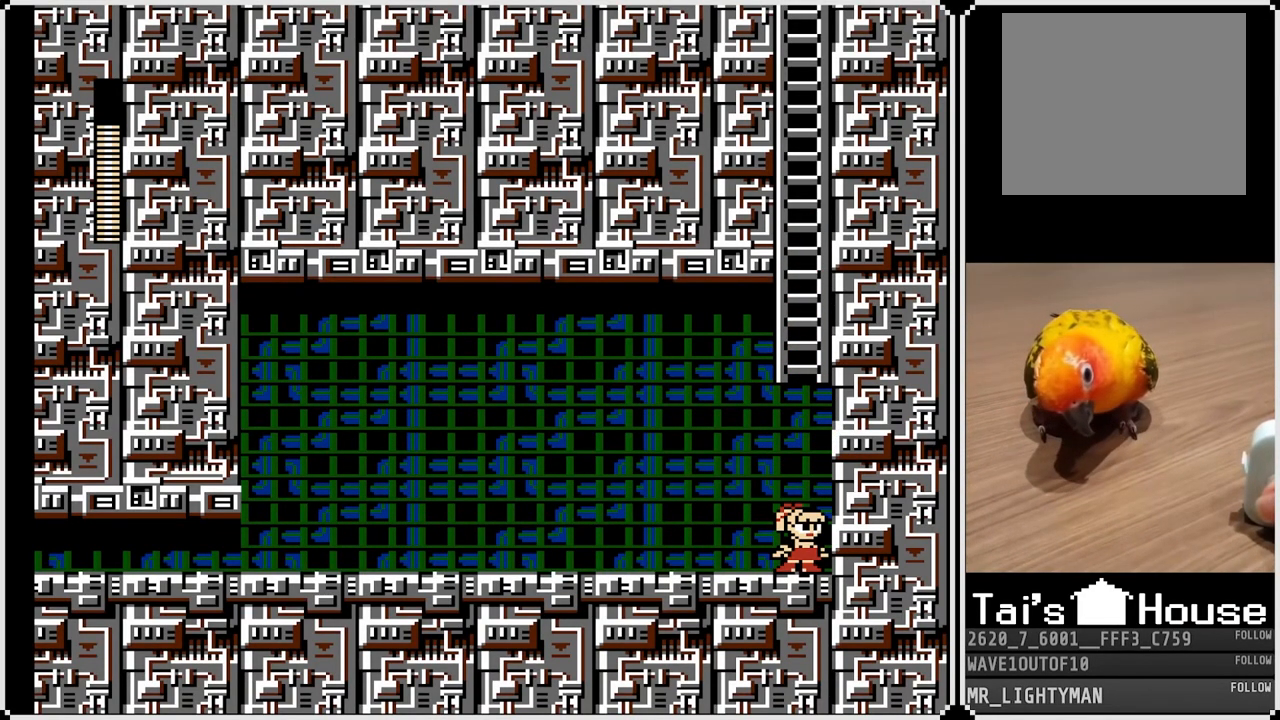
{"buttons": [], "left_stick": "center", "right_stick": "center", "events": []}
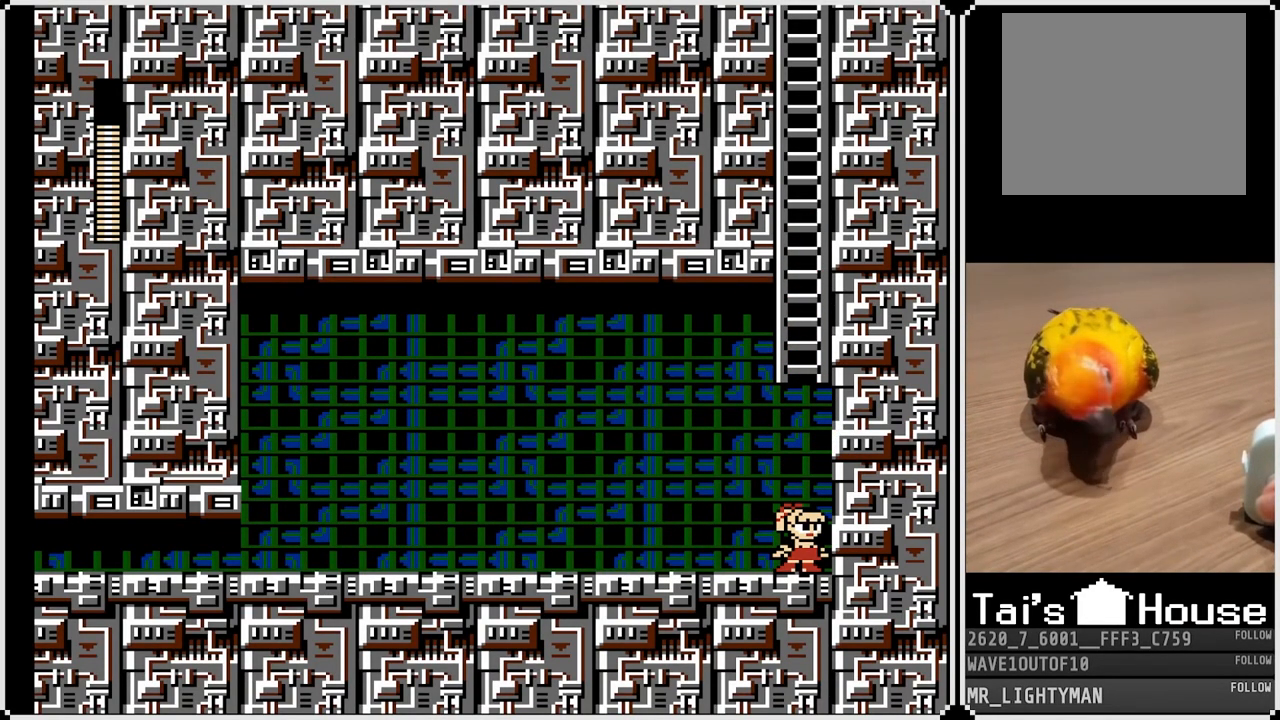
{"buttons": [], "left_stick": "center", "right_stick": "center", "events": []}
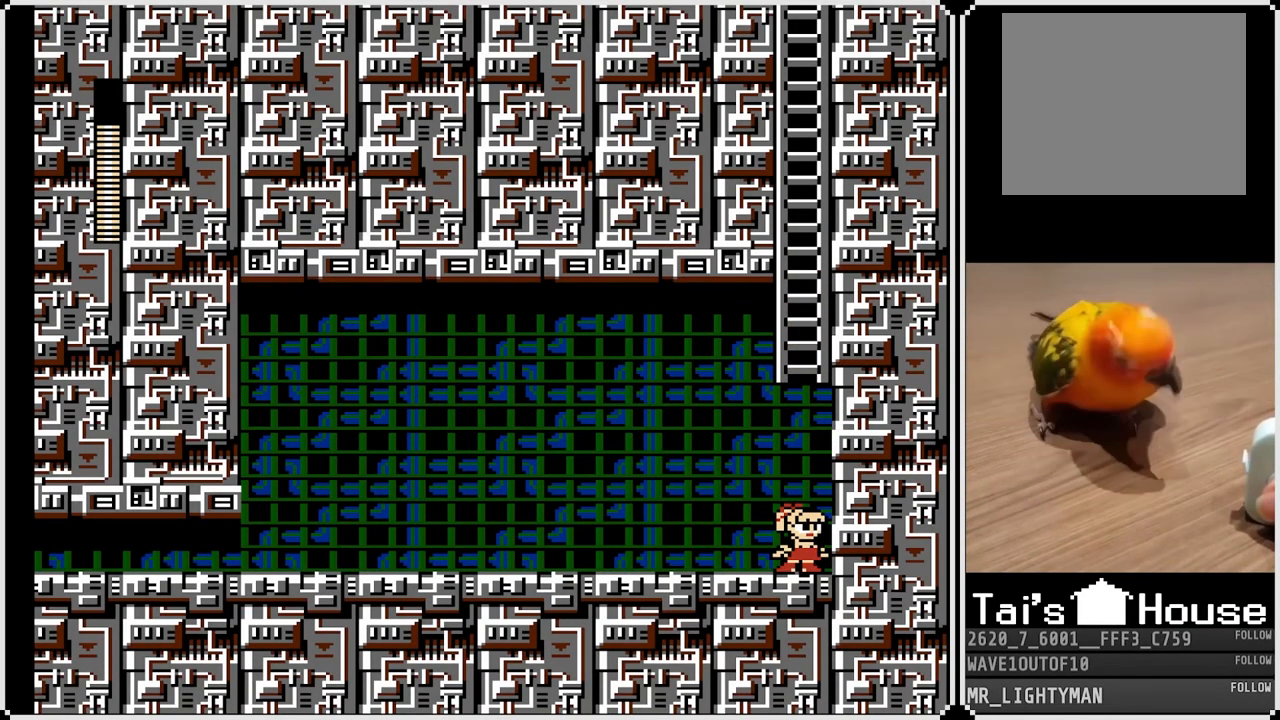
{"buttons": [], "left_stick": "center", "right_stick": "center", "events": []}
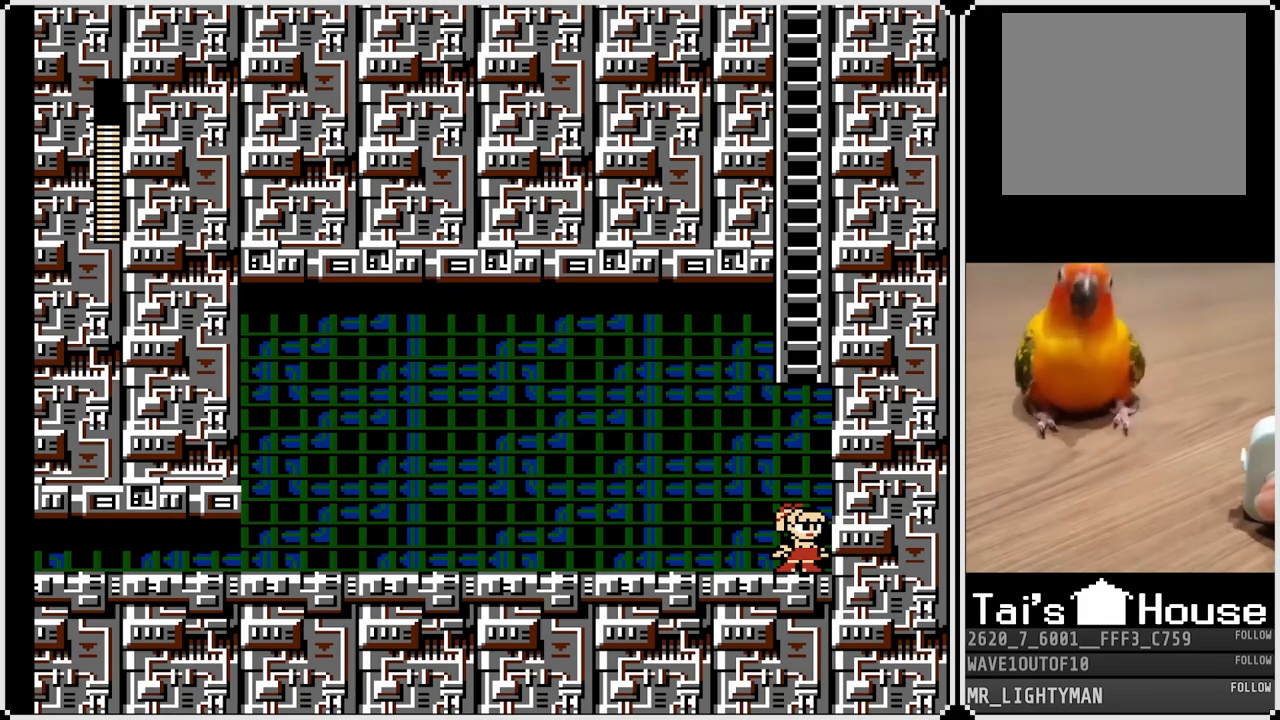
{"buttons": [], "left_stick": "center", "right_stick": "center", "events": []}
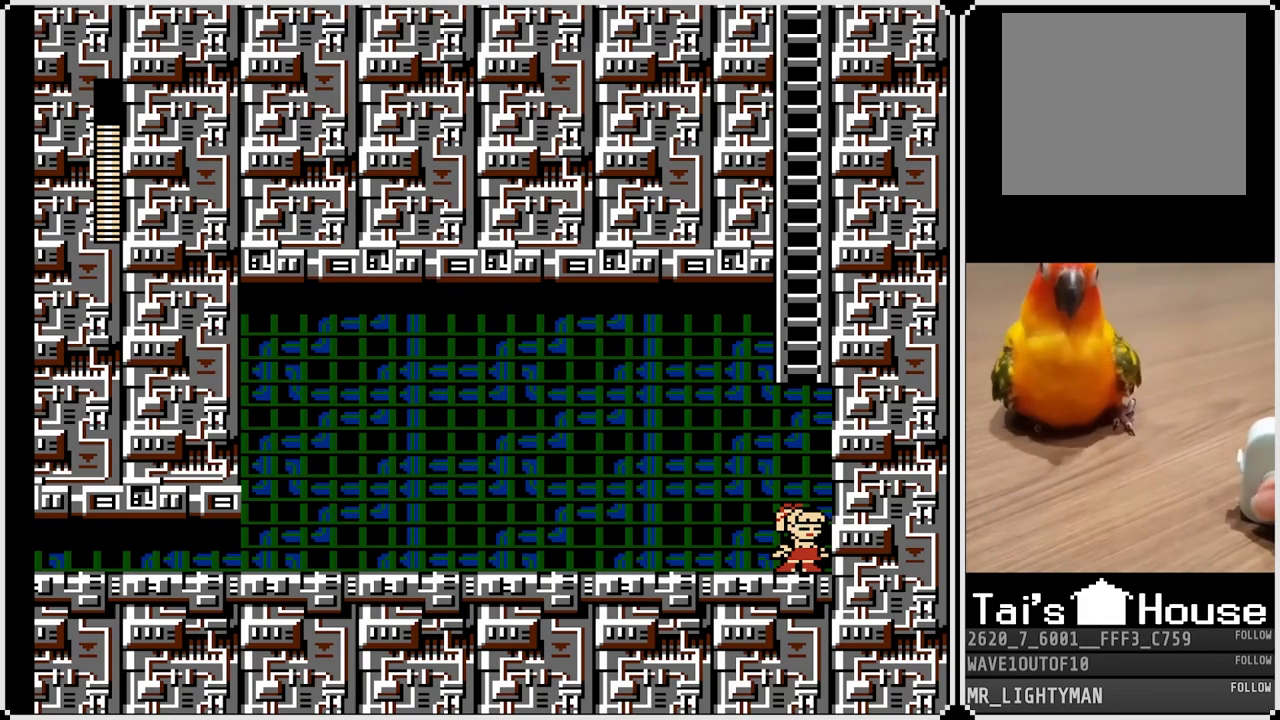
{"buttons": [], "left_stick": "center", "right_stick": "center", "events": []}
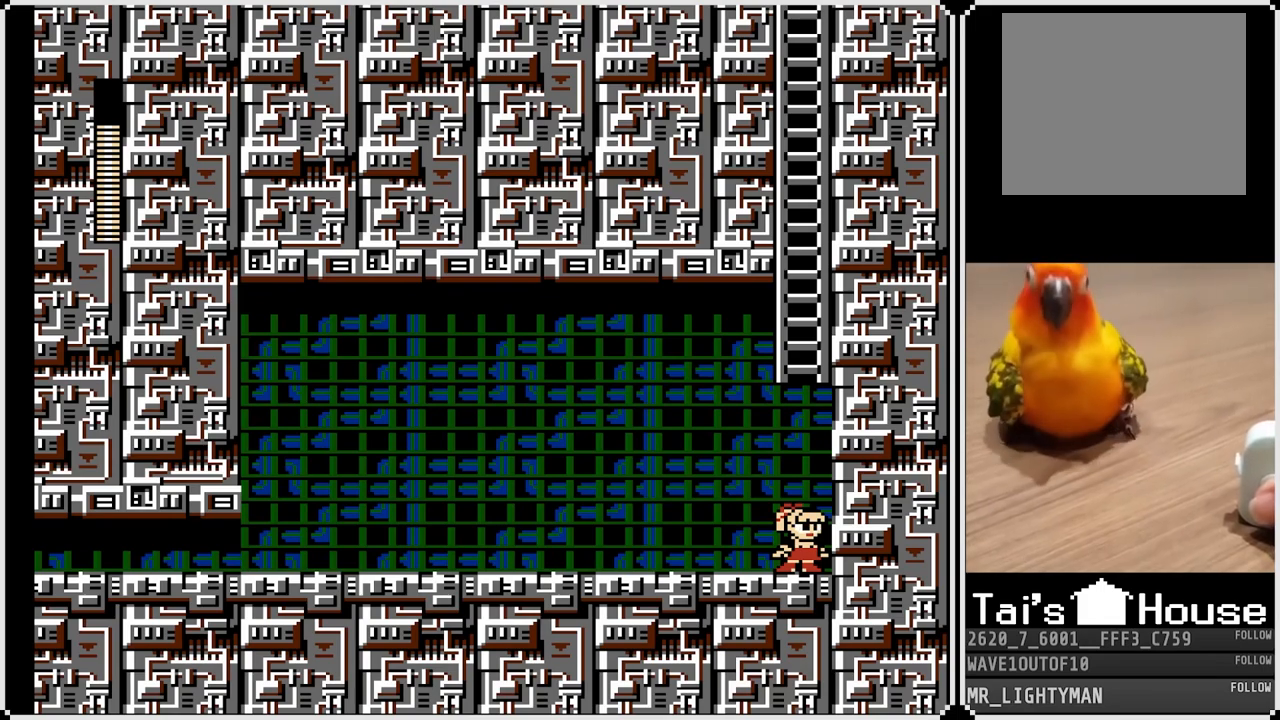
{"buttons": [], "left_stick": "center", "right_stick": "center", "events": []}
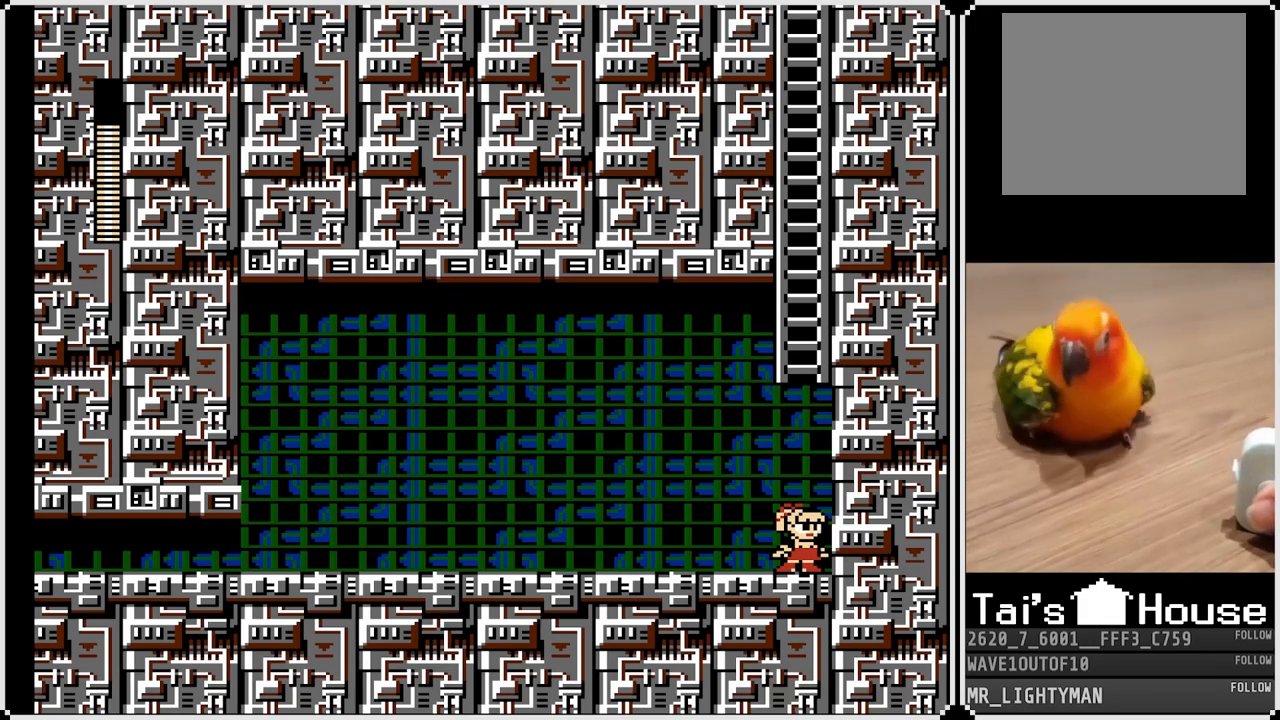
{"buttons": [], "left_stick": "center", "right_stick": "center", "events": []}
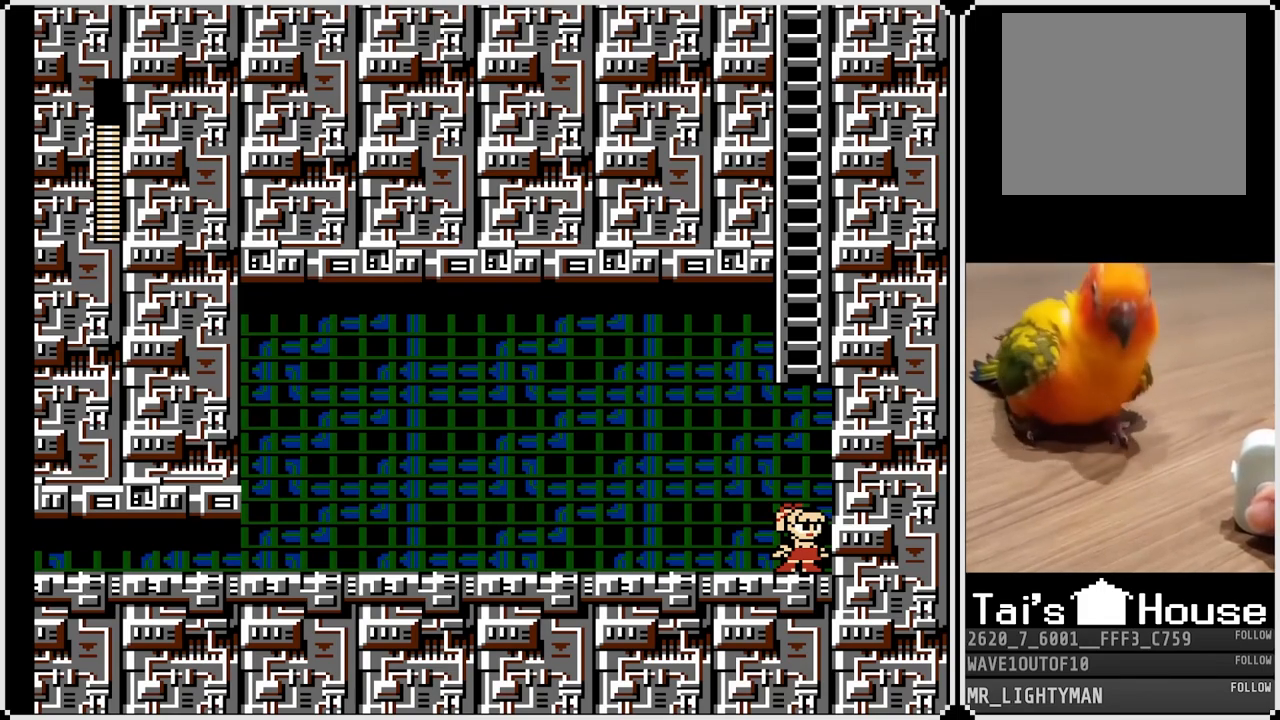
{"buttons": [], "left_stick": "center", "right_stick": "center", "events": []}
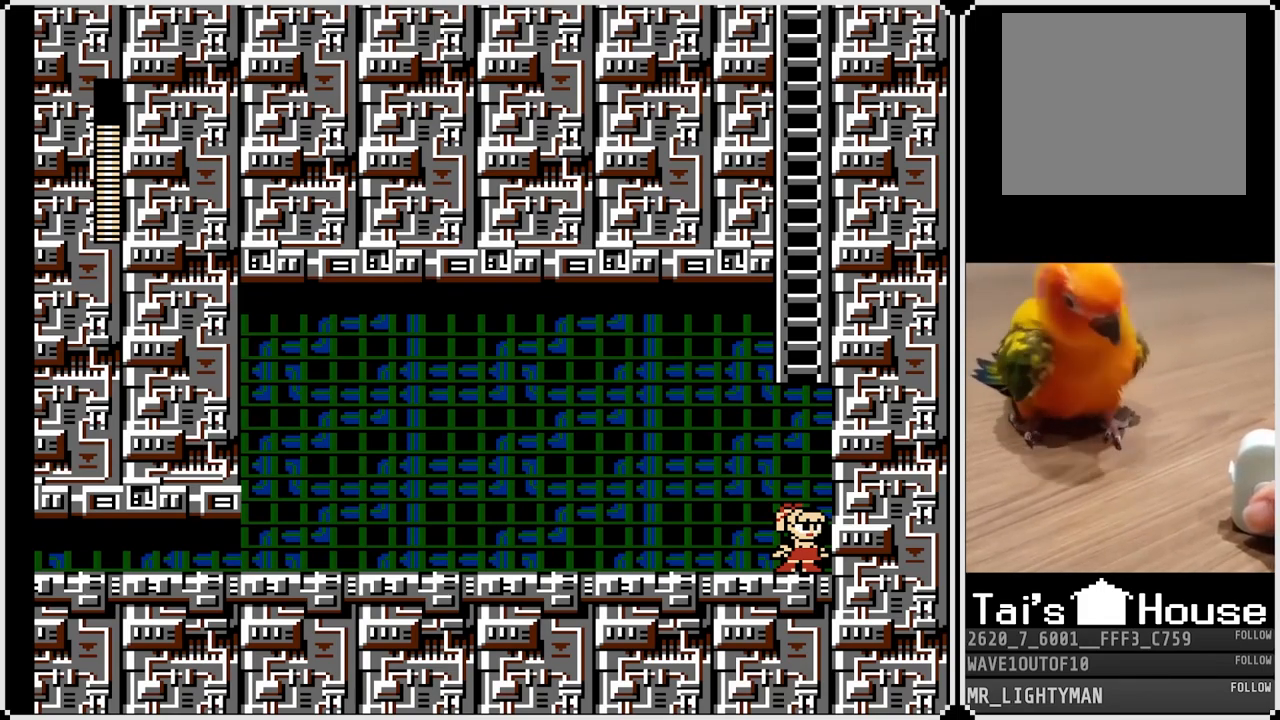
{"buttons": ["SQUARE"], "left_stick": "center", "right_stick": "center", "events": [[133, "SQUARE", "down"], [250, "SQUARE", "up"], [300, "SQUARE", "down"], [367, "SQUARE", "up"], [467, "SQUARE", "down"]]}
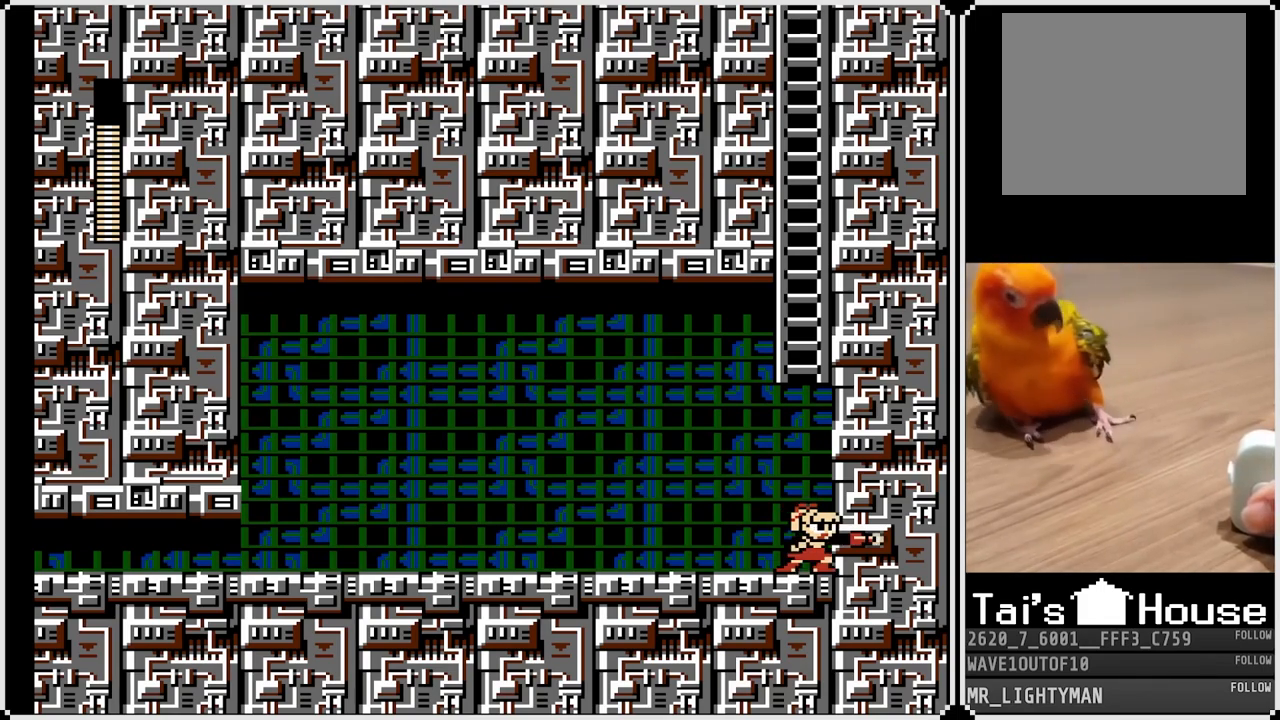
{"buttons": ["SQUARE"], "left_stick": "center", "right_stick": "center", "events": [[33, "SQUARE", "up"], [117, "SQUARE", "down"], [167, "SQUARE", "up"], [283, "SQUARE", "down"], [383, "SQUARE", "up"], [450, "SQUARE", "down"]]}
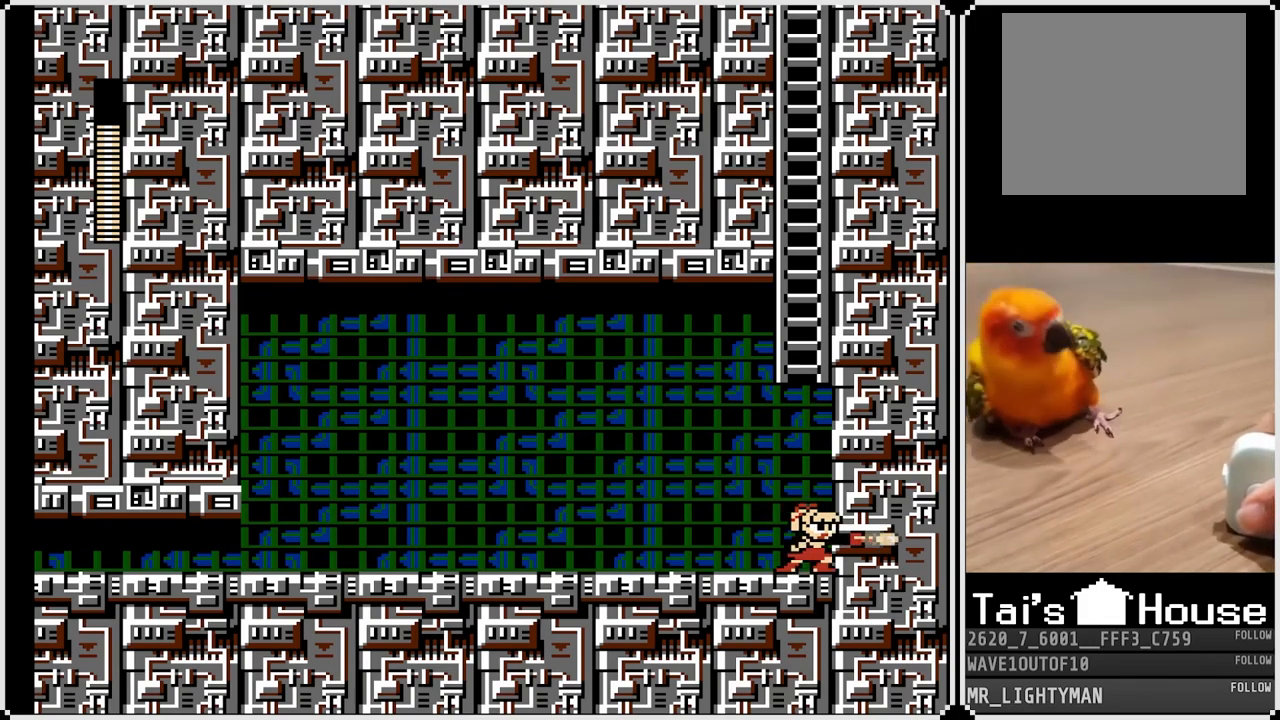
{"buttons": ["SQUARE"], "left_stick": "center", "right_stick": "center", "events": [[33, "SQUARE", "up"], [100, "SQUARE", "down"], [200, "SQUARE", "up"], [267, "SQUARE", "down"], [350, "SQUARE", "up"], [433, "SQUARE", "down"]]}
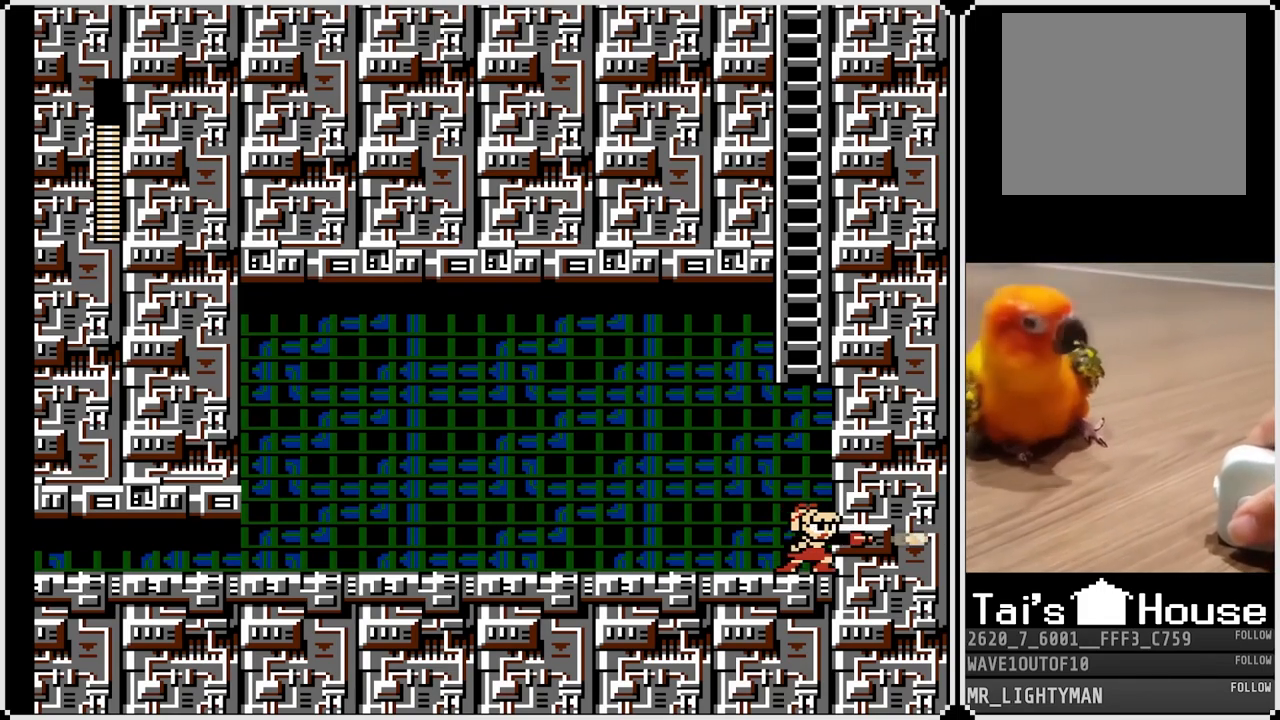
{"buttons": ["SQUARE"], "left_stick": "center", "right_stick": "center", "events": [[17, "SQUARE", "up"], [83, "SQUARE", "down"], [183, "SQUARE", "up"], [267, "SQUARE", "down"], [350, "SQUARE", "up"], [433, "SQUARE", "down"]]}
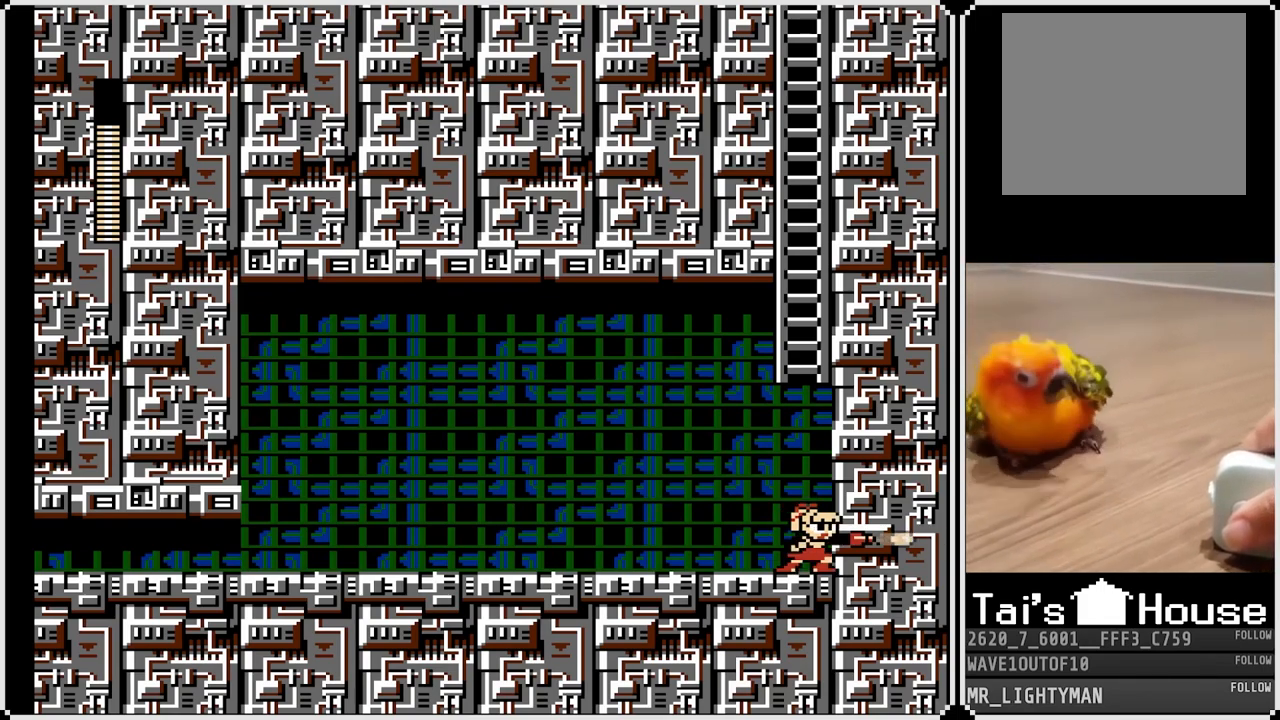
{"buttons": ["SQUARE"], "left_stick": "center", "right_stick": "center", "events": [[17, "SQUARE", "up"], [117, "SQUARE", "down"], [183, "SQUARE", "up"], [267, "SQUARE", "down"], [350, "SQUARE", "up"], [433, "SQUARE", "down"]]}
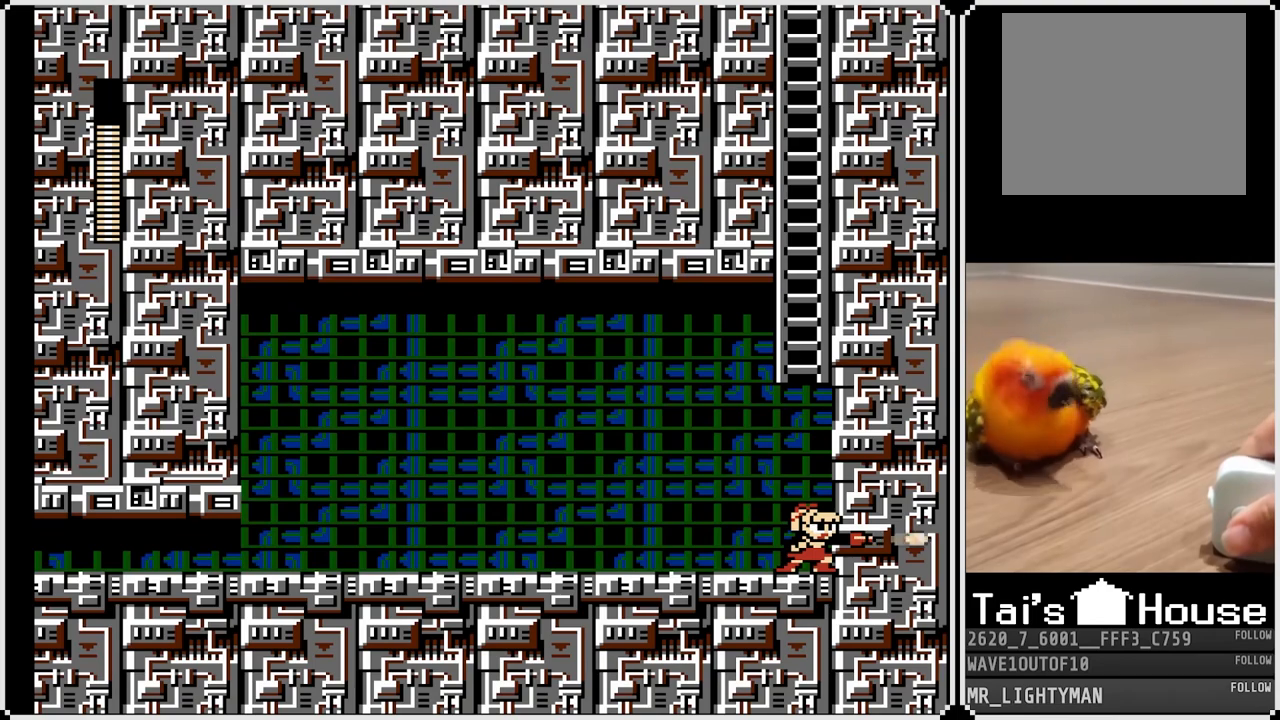
{"buttons": ["SQUARE"], "left_stick": "center", "right_stick": "center", "events": [[17, "SQUARE", "up"], [100, "SQUARE", "down"], [183, "SQUARE", "up"], [267, "SQUARE", "down"], [333, "SQUARE", "up"], [417, "SQUARE", "down"]]}
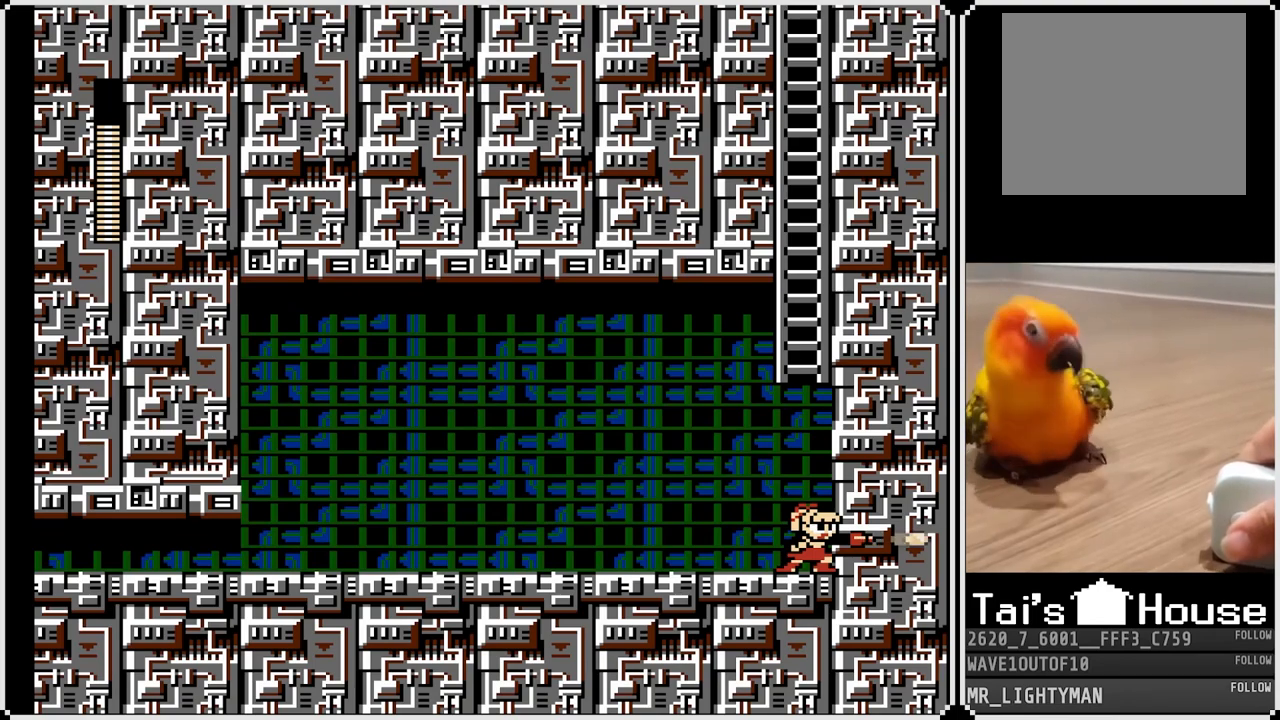
{"buttons": [], "left_stick": "center", "right_stick": "center", "events": [[17, "SQUARE", "up"], [100, "SQUARE", "down"], [167, "SQUARE", "up"], [250, "SQUARE", "down"], [333, "SQUARE", "up"], [400, "SQUARE", "down"], [500, "SQUARE", "up"]]}
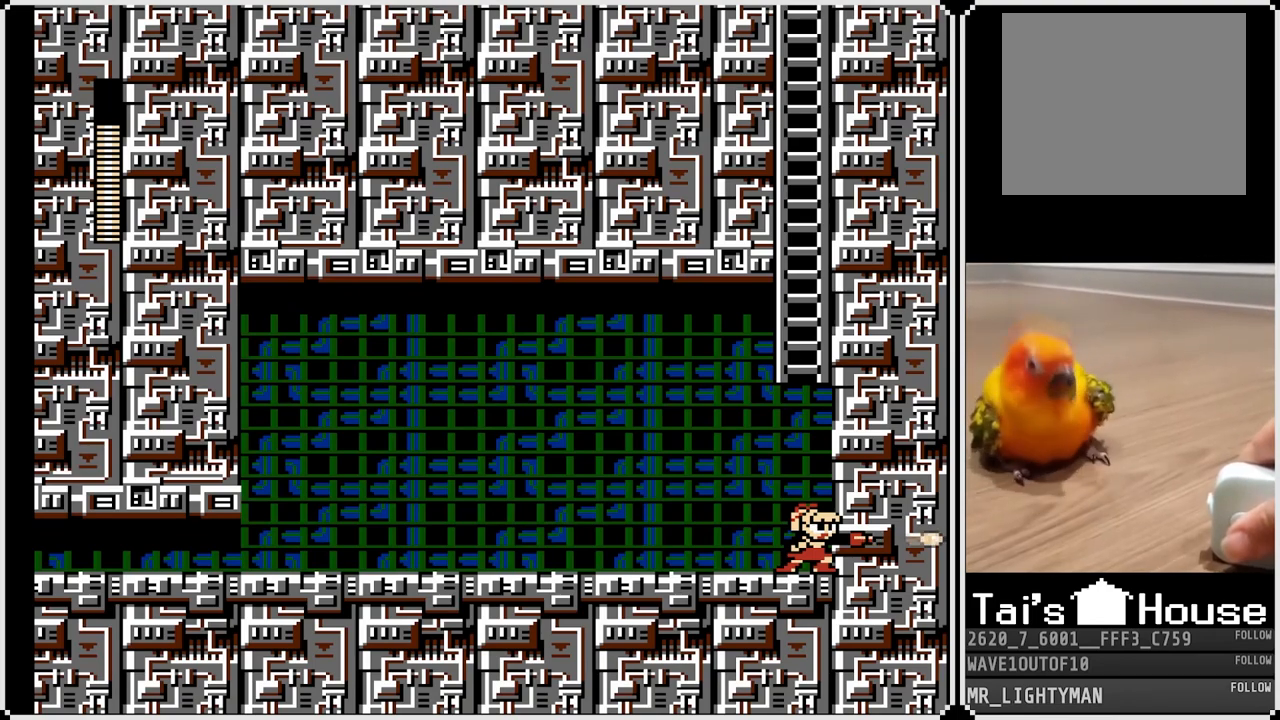
{"buttons": [], "left_stick": "center", "right_stick": "center", "events": [[83, "SQUARE", "down"], [150, "SQUARE", "up"], [250, "SQUARE", "down"], [333, "SQUARE", "up"], [400, "SQUARE", "down"], [500, "SQUARE", "up"]]}
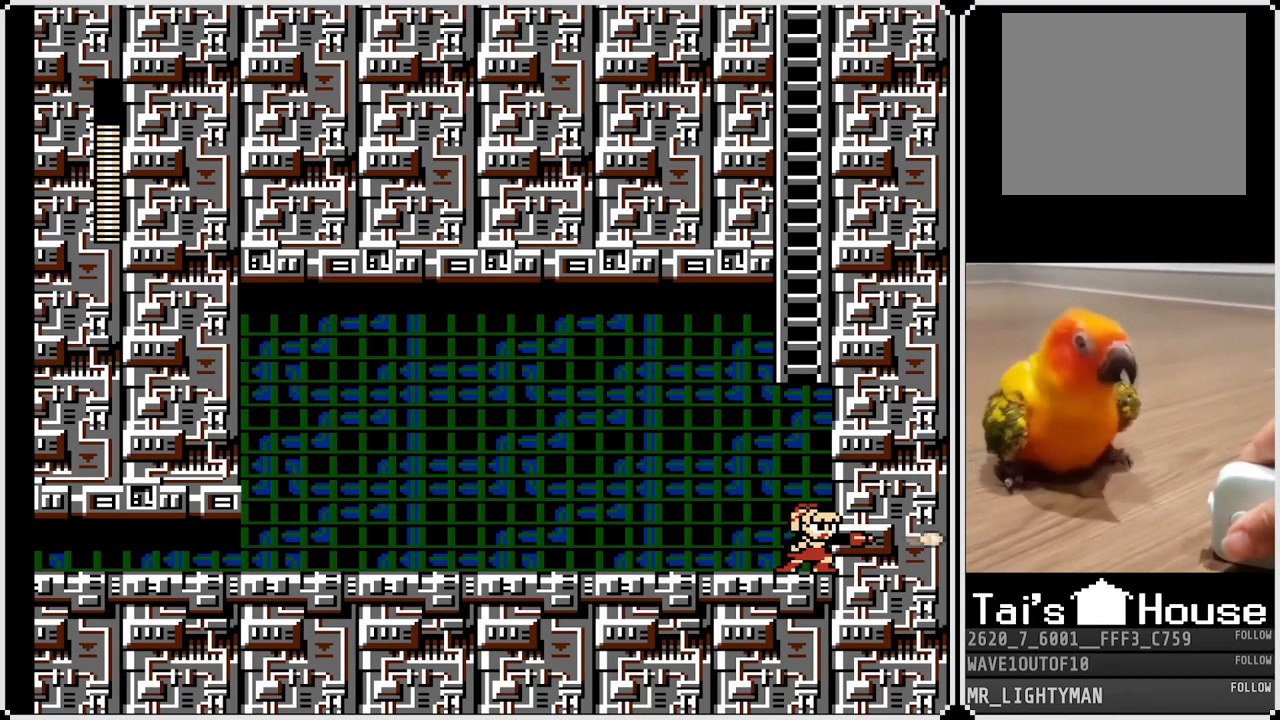
{"buttons": [], "left_stick": "center", "right_stick": "center", "events": [[100, "SQUARE", "down"], [150, "SQUARE", "up"], [250, "SQUARE", "down"], [317, "SQUARE", "up"], [383, "SQUARE", "down"], [467, "SQUARE", "up"]]}
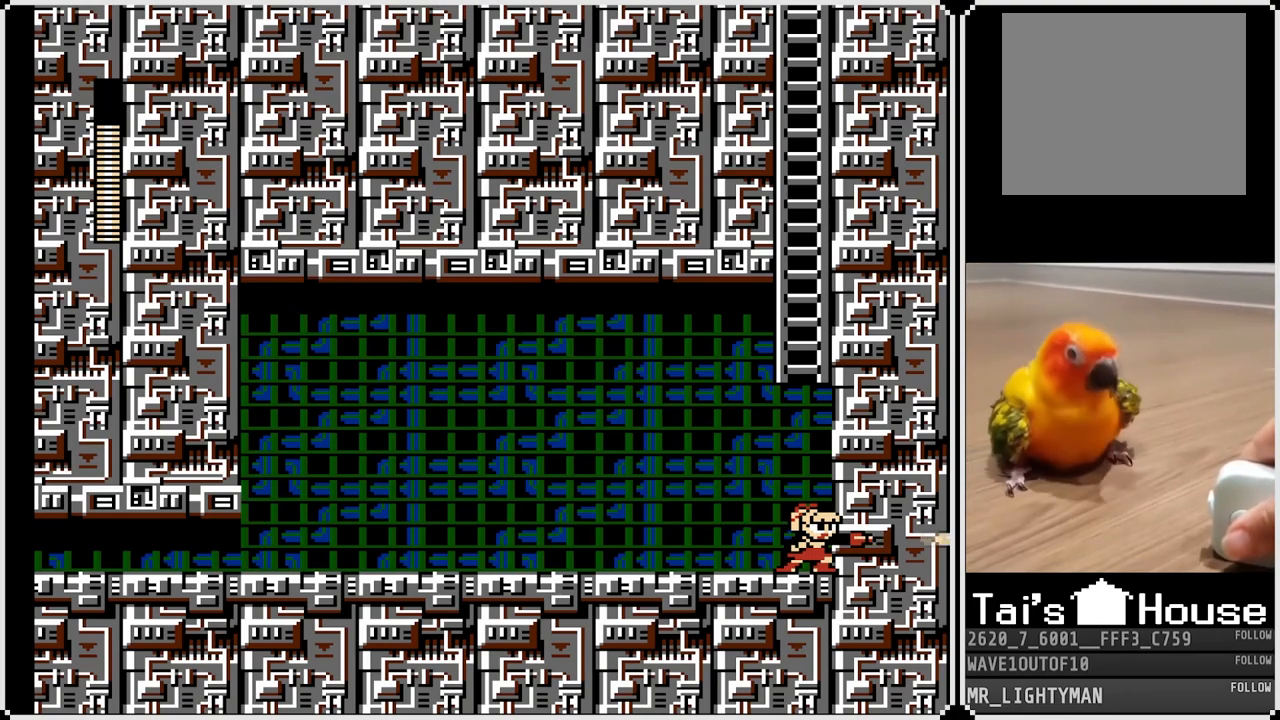
{"buttons": [], "left_stick": "center", "right_stick": "center", "events": [[50, "SQUARE", "down"], [117, "SQUARE", "up"], [200, "SQUARE", "down"], [283, "SQUARE", "up"], [367, "SQUARE", "down"], [433, "SQUARE", "up"]]}
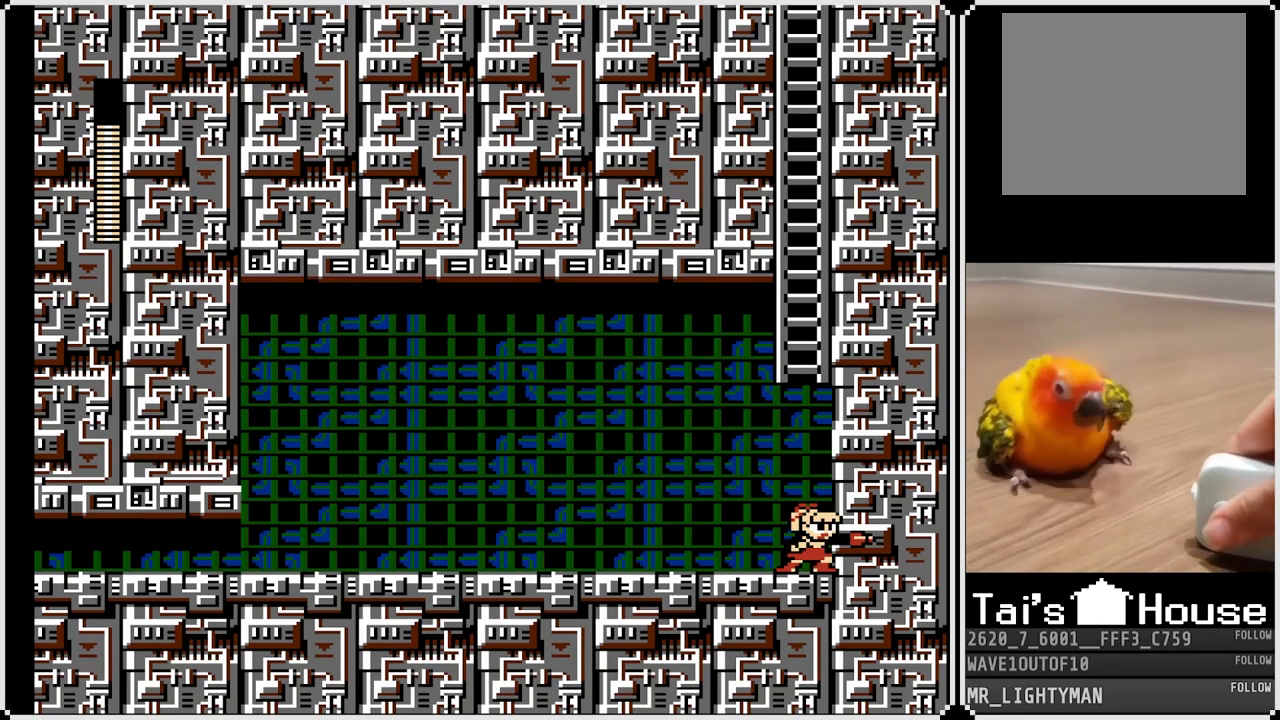
{"buttons": [], "left_stick": "center", "right_stick": "center", "events": [[17, "SQUARE", "down"], [83, "SQUARE", "up"]]}